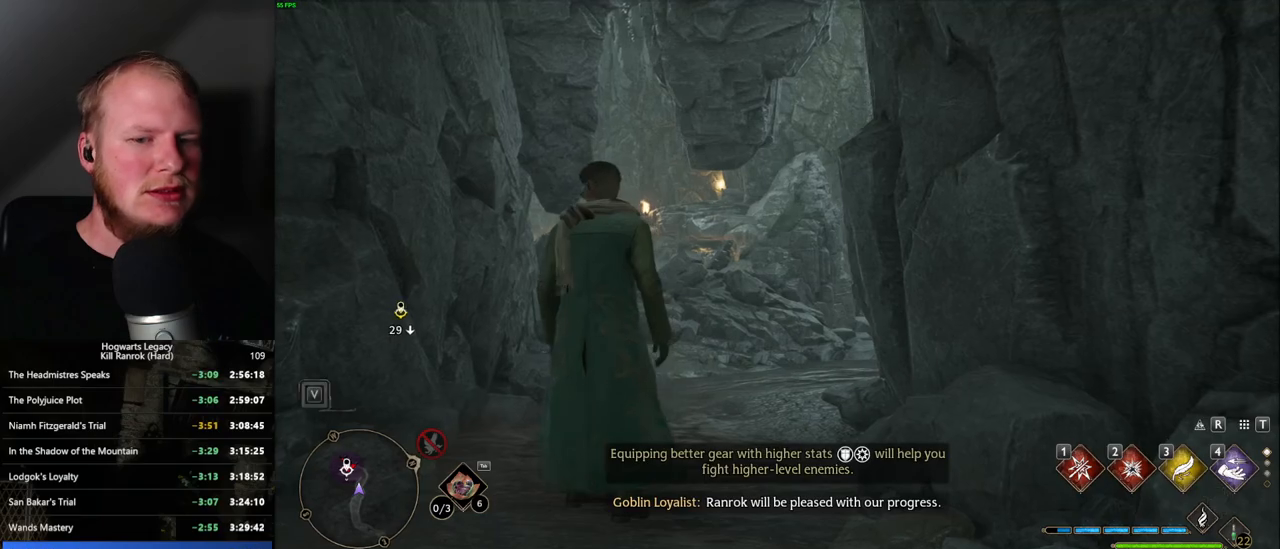
Gameplay with keyboard and mouse; each line is a JSON object with the keys and mouse buttons held at the frame after it. "events" lists presses ("down") and releases ("up") of ".", "/", "0", "1", "2", "3", "4", "5", "6", "7", "8", "9", "a", "alt_l", "alt_r", "b", "backslash", "backspace", "c", "caps_lock", "comma", "ctrl_l", "ctrl_r", "d", "e", "equals", "escape", "f", "f1", "f10", "f11", "f12", "f2", "f3", "f4", "f5", "f6", "f7", "f8", "f9", "g", "h", "i", "j", "k", "l", "lbracket", "m", "minus", "n", "o", "p", "q", "quote", "r", "rbracket", "return", "s", "semicolon", "shift_l", "shift_r", "space", "super_l", "super_r", "t", "tab", "tilde", "u", "v", "w", "x", "y", "z", "mouse_left", "mouse_wheel", "mouse_right", "mouse_mb4" and "mouse_mb5" between this image and that frame as [ms after this image, input, new state], when the widget could be followed in between. "mouse_left", "mouse_wheel", "mouse_right", "mouse_mb4", "mouse_mb5" = the "left", "wheel", "right", "mb4", "mb5" buttons of the "mouse" list. No other keys are recorded. "wheel" means that the mouse wheel is clicked or scrolled. Mouse movement is not recorded.
{"keys": ["shift_l", "space", "w"], "mouse": [], "events": [[117, "w", "down"], [300, "space", "down"], [500, "shift_l", "down"]]}
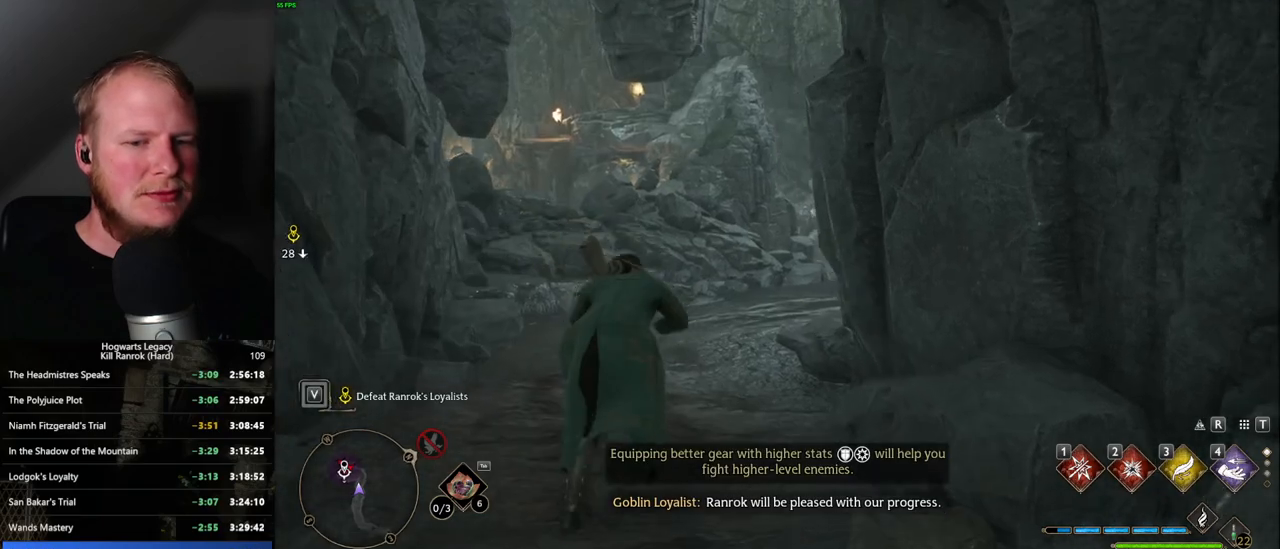
{"keys": ["w"], "mouse": [], "events": [[100, "shift_l", "up"], [434, "space", "up"]]}
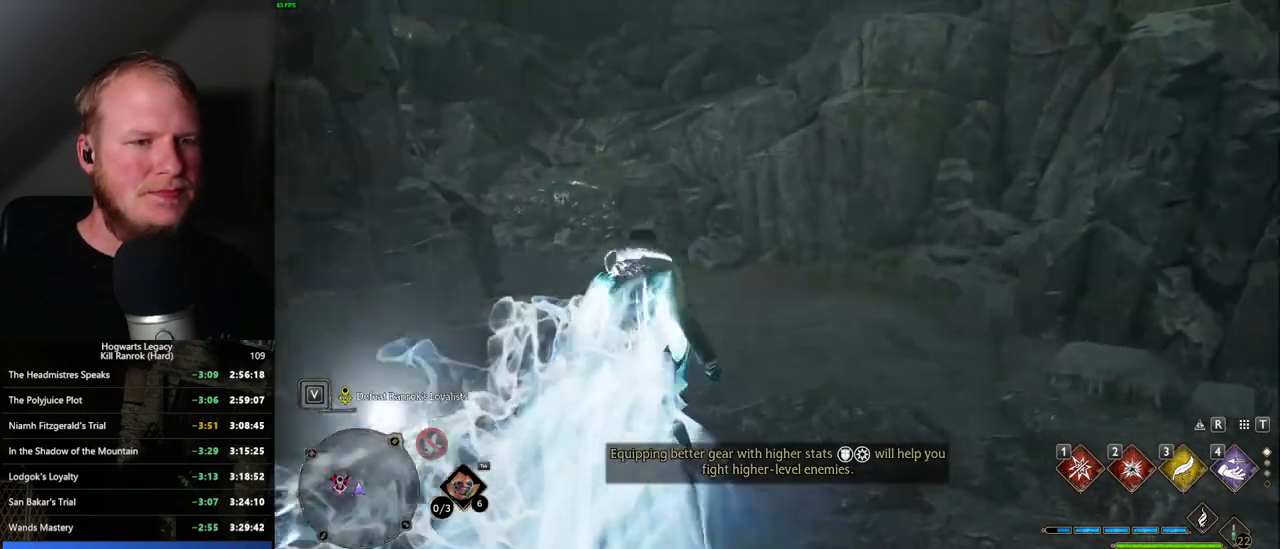
{"keys": ["space", "w"], "mouse": [], "events": [[334, "space", "down"]]}
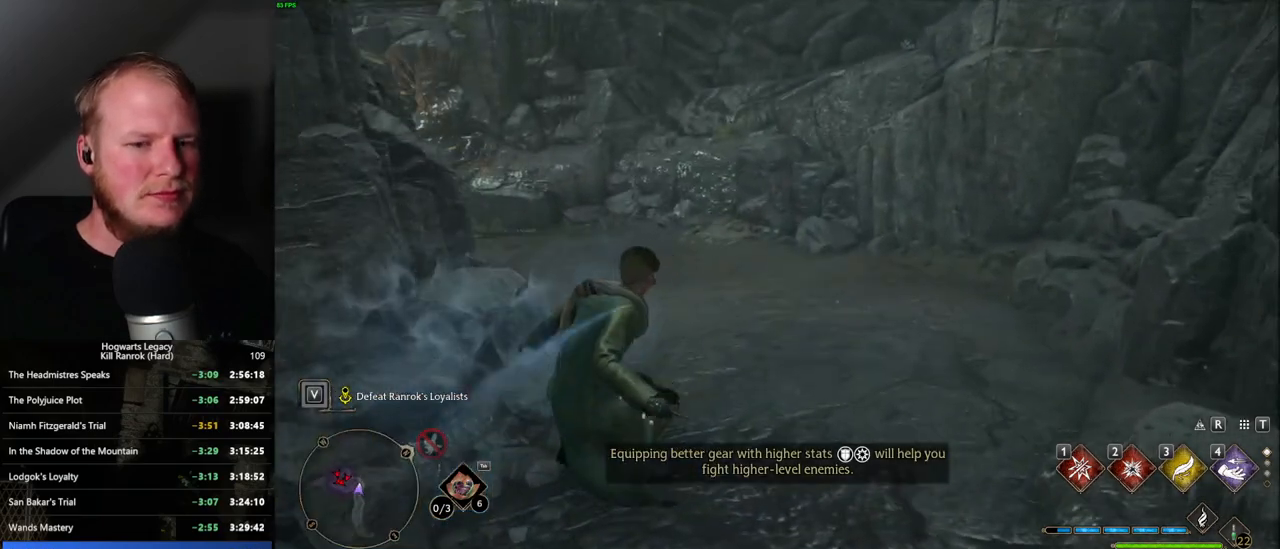
{"keys": ["w"], "mouse": [], "events": [[400, "space", "up"]]}
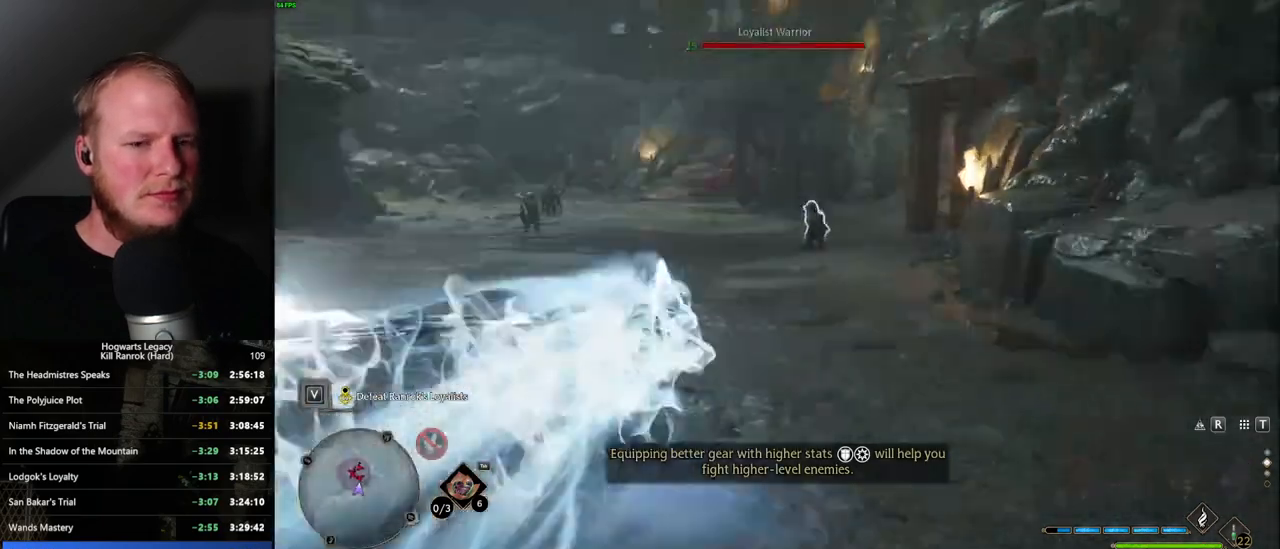
{"keys": ["w"], "mouse": [], "events": []}
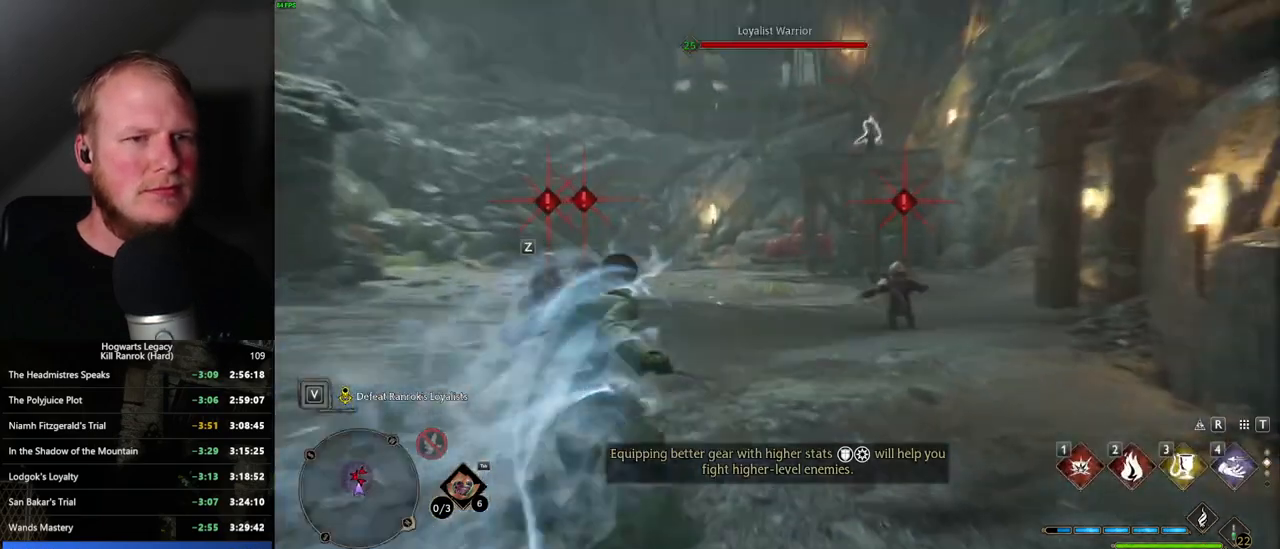
{"keys": ["w"], "mouse": [], "events": [[400, "3", "down"], [467, "3", "up"]]}
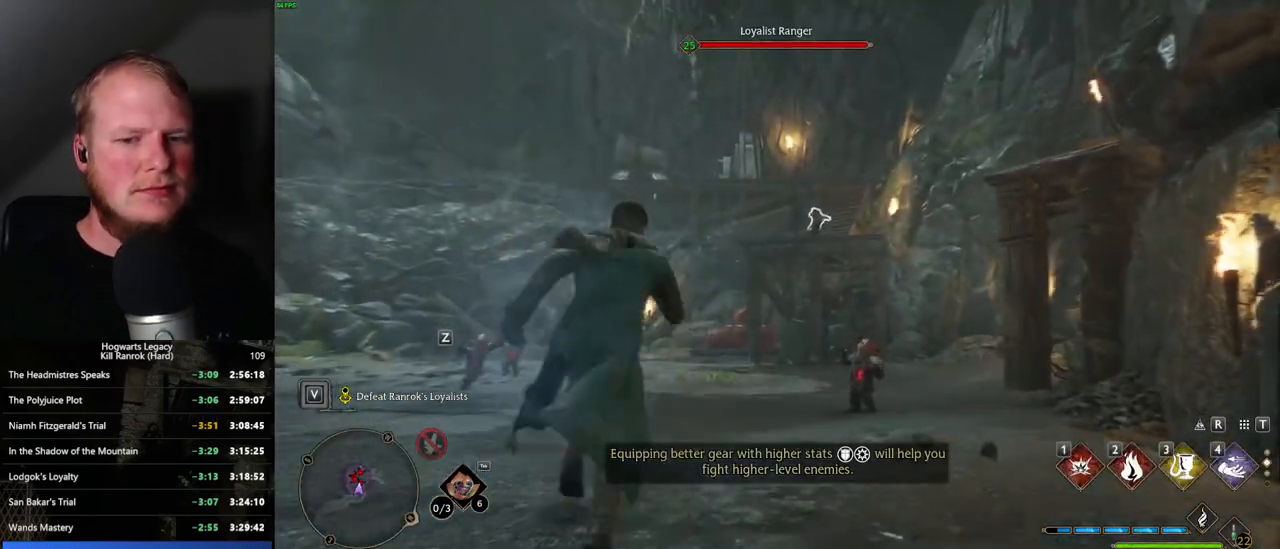
{"keys": ["w"], "mouse": [], "events": []}
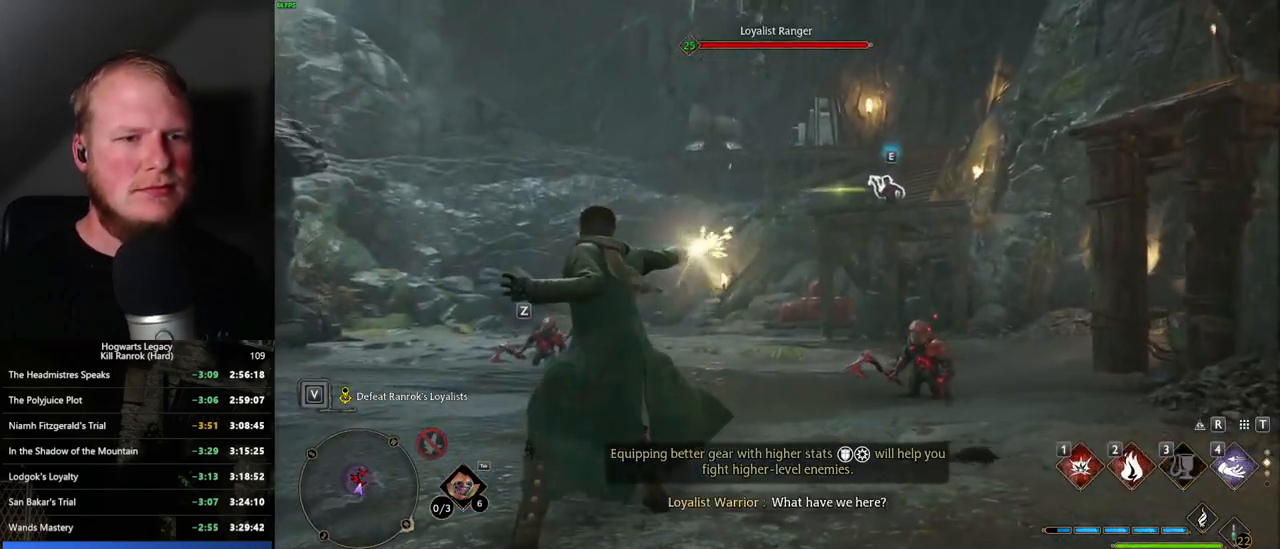
{"keys": ["w"], "mouse": [], "events": [[384, "z", "down"], [434, "z", "up"]]}
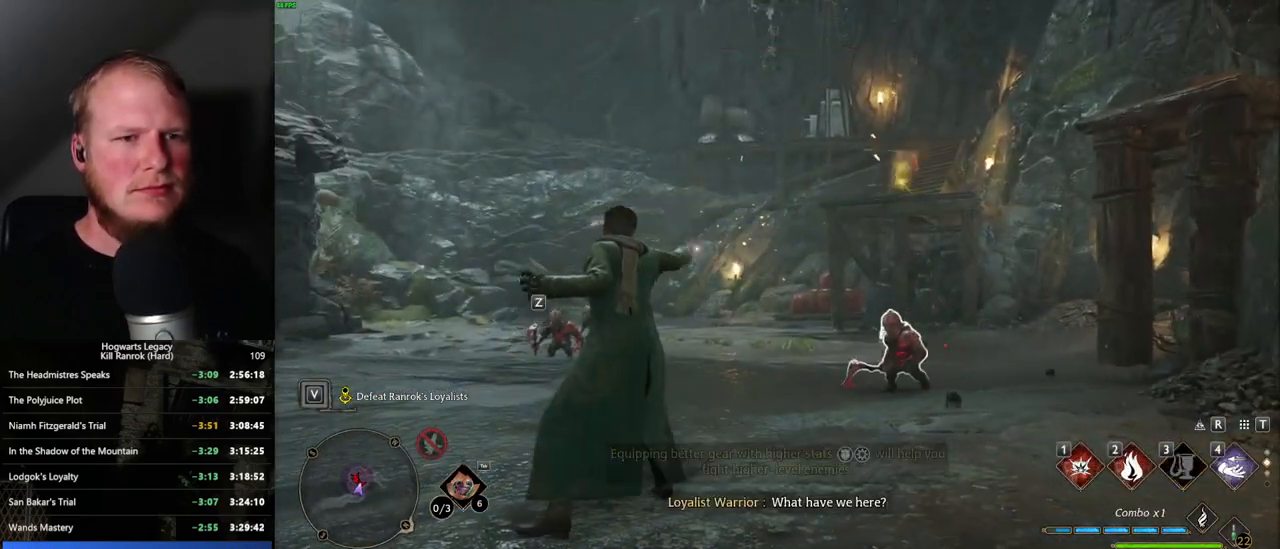
{"keys": ["w"], "mouse": [], "events": []}
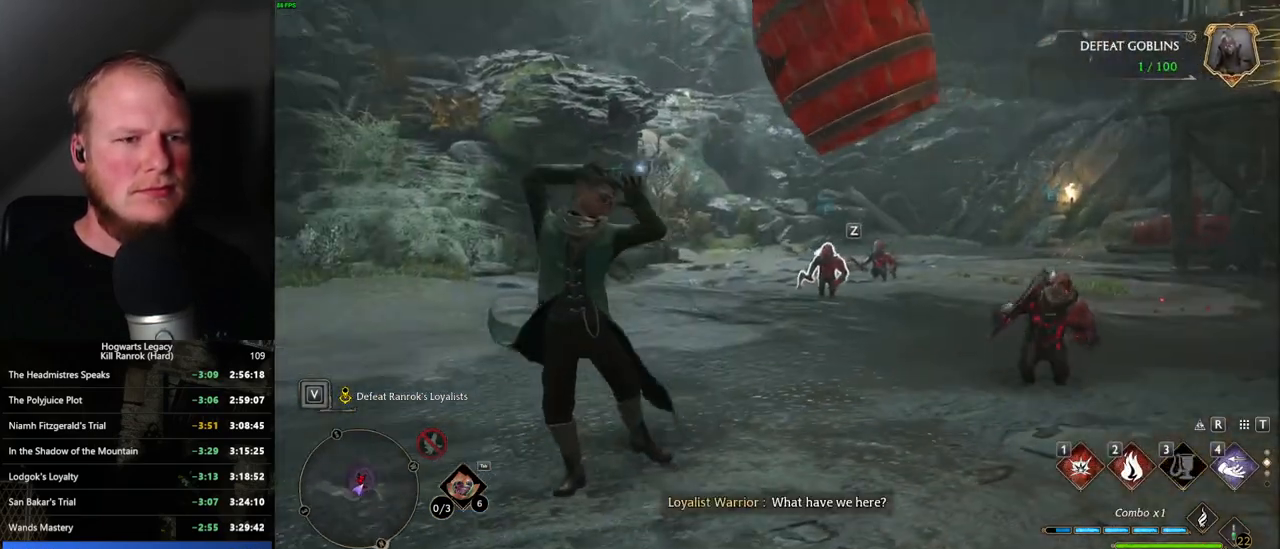
{"keys": ["a", "w"], "mouse": [], "events": [[284, "a", "down"], [367, "space", "down"], [450, "space", "up"]]}
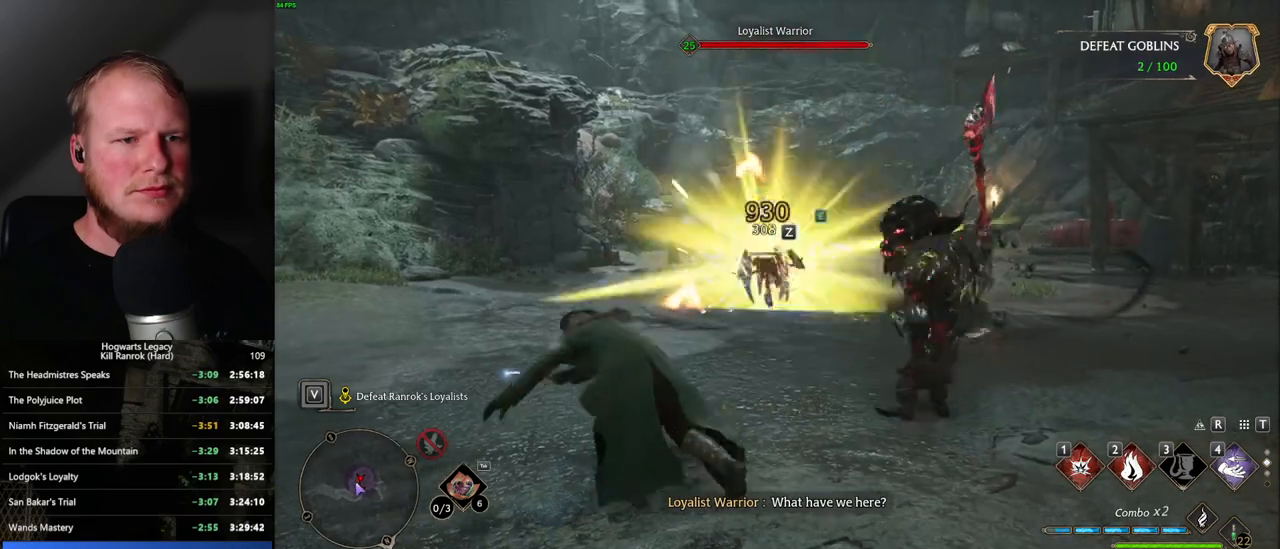
{"keys": ["w"], "mouse": [], "events": [[134, "a", "up"], [434, "z", "down"], [500, "z", "up"]]}
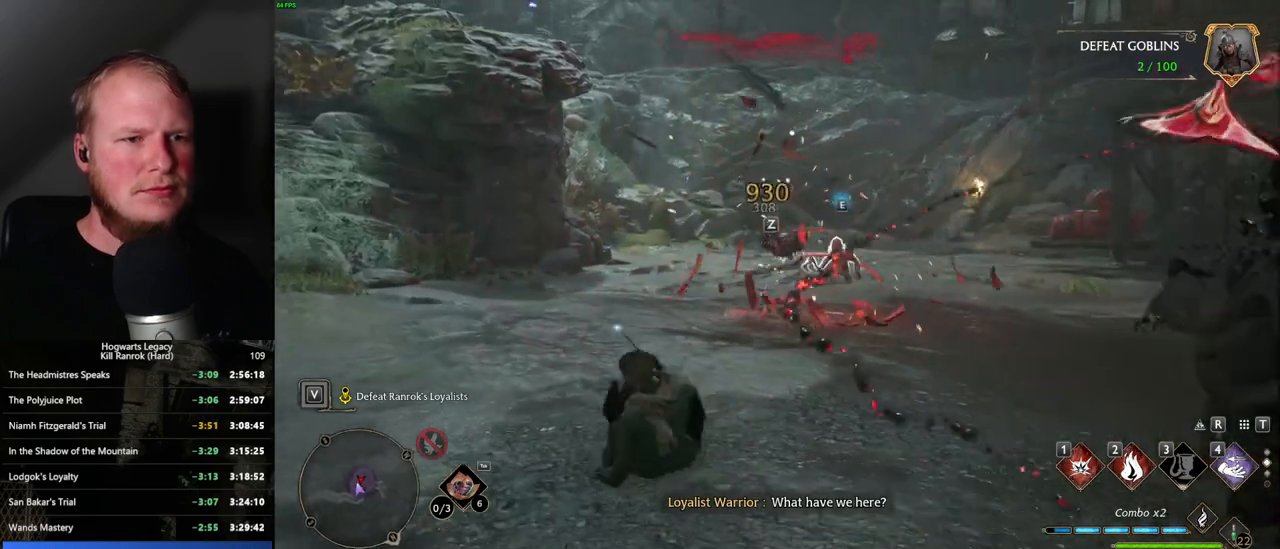
{"keys": ["w"], "mouse": [], "events": []}
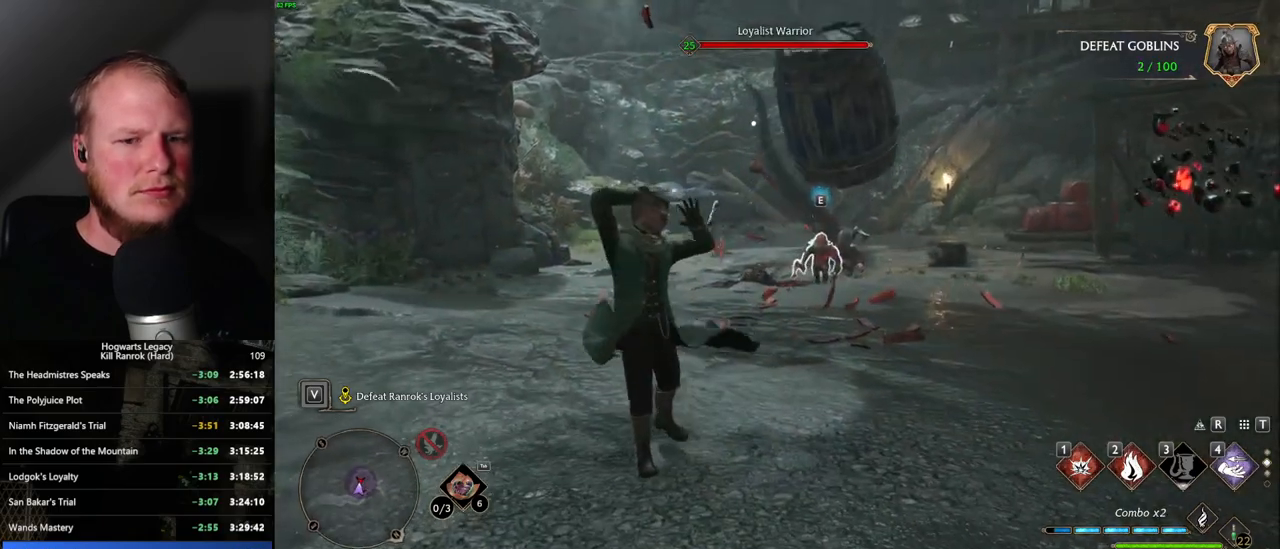
{"keys": ["w"], "mouse": [], "events": []}
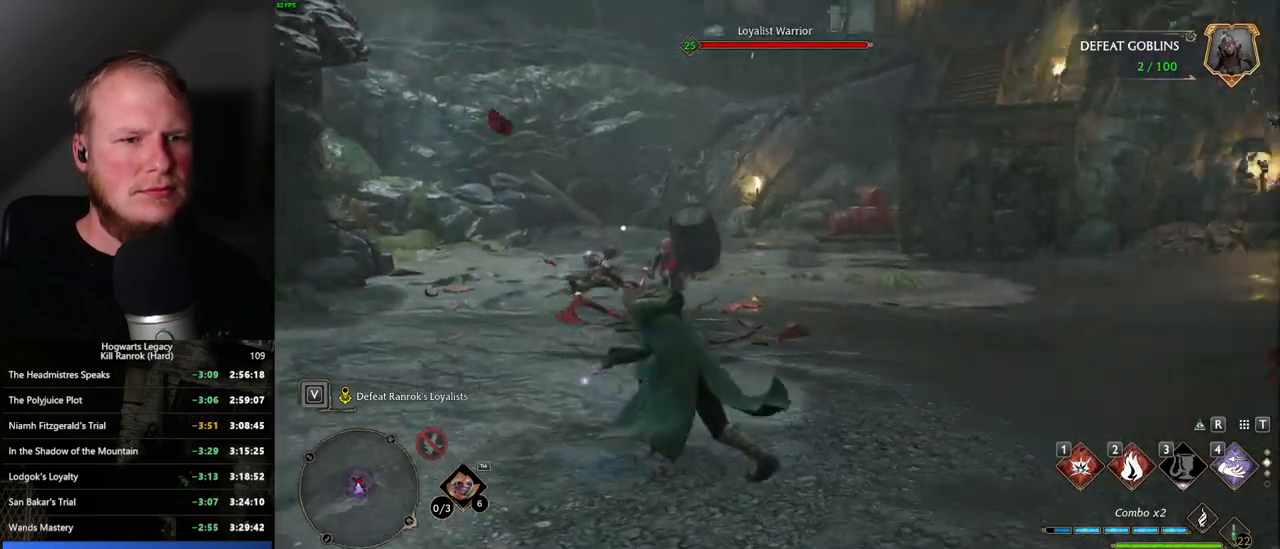
{"keys": ["2", "w"], "mouse": [], "events": [[450, "2", "down"]]}
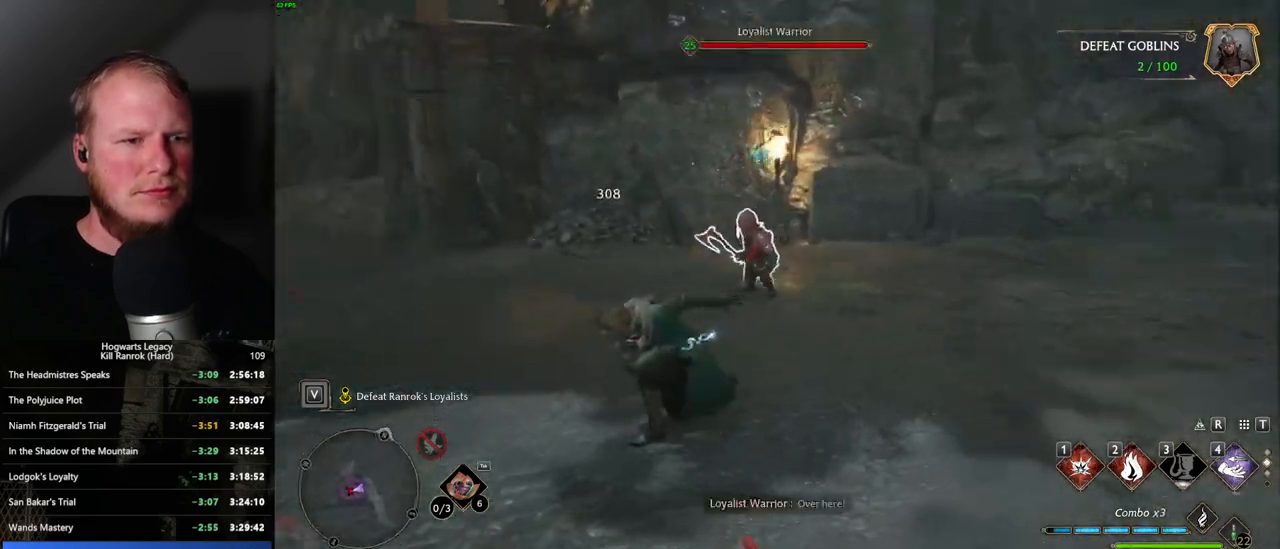
{"keys": ["w"], "mouse": [], "events": [[67, "2", "up"]]}
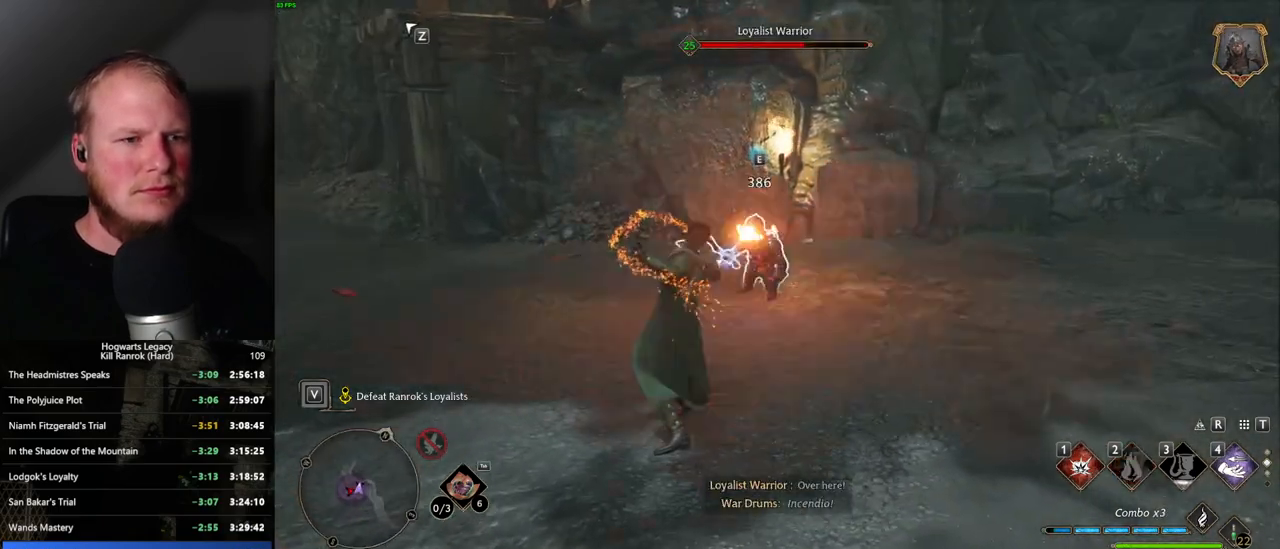
{"keys": ["w"], "mouse": [], "events": [[67, "1", "down"], [150, "1", "up"], [234, "1", "down"], [317, "1", "up"]]}
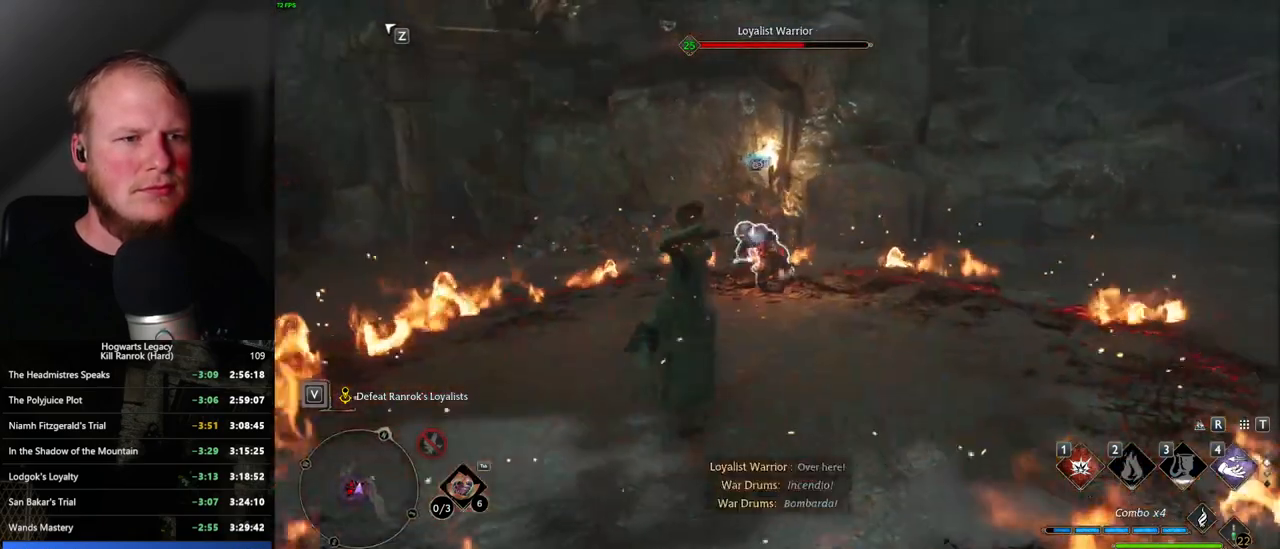
{"keys": ["w"], "mouse": ["left"], "events": [[500, "mouse_left", "down"]]}
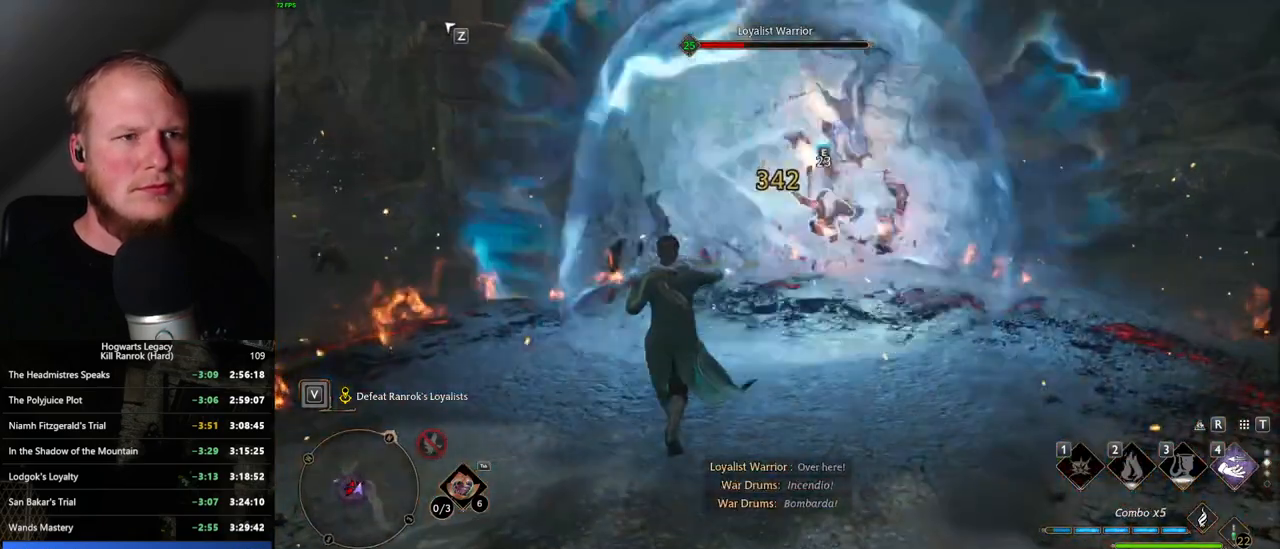
{"keys": ["a", "d", "w"], "mouse": [], "events": [[84, "mouse_left", "up"], [167, "d", "down"], [217, "w", "up"], [317, "space", "down"], [417, "w", "down"], [434, "space", "up"], [500, "a", "down"]]}
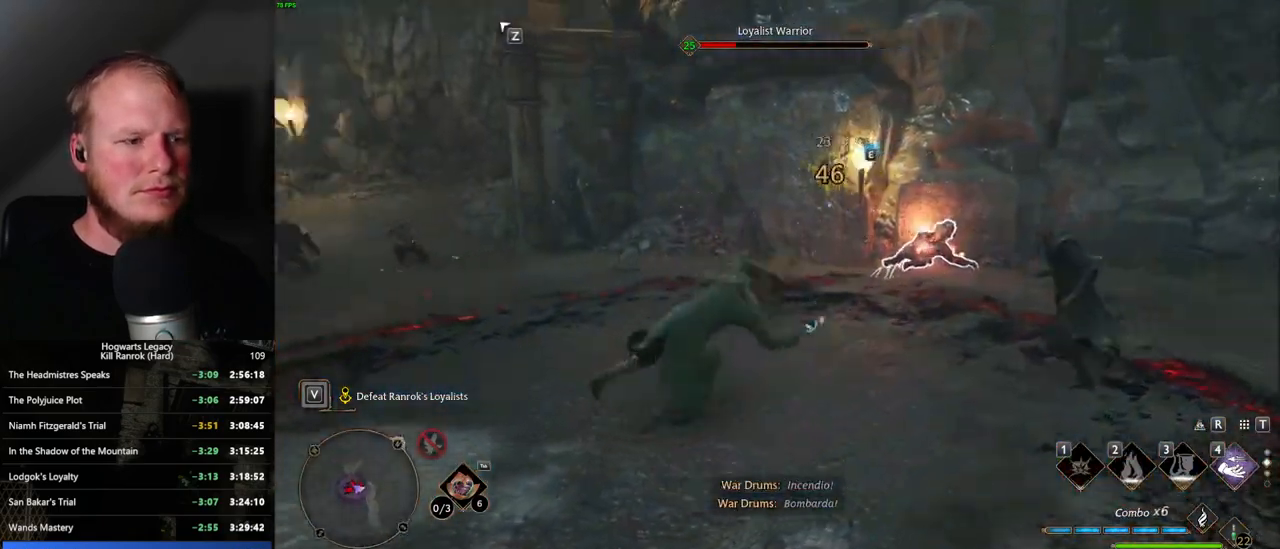
{"keys": ["tab", "w"], "mouse": [], "events": [[34, "d", "up"], [167, "a", "up"], [484, "tab", "down"]]}
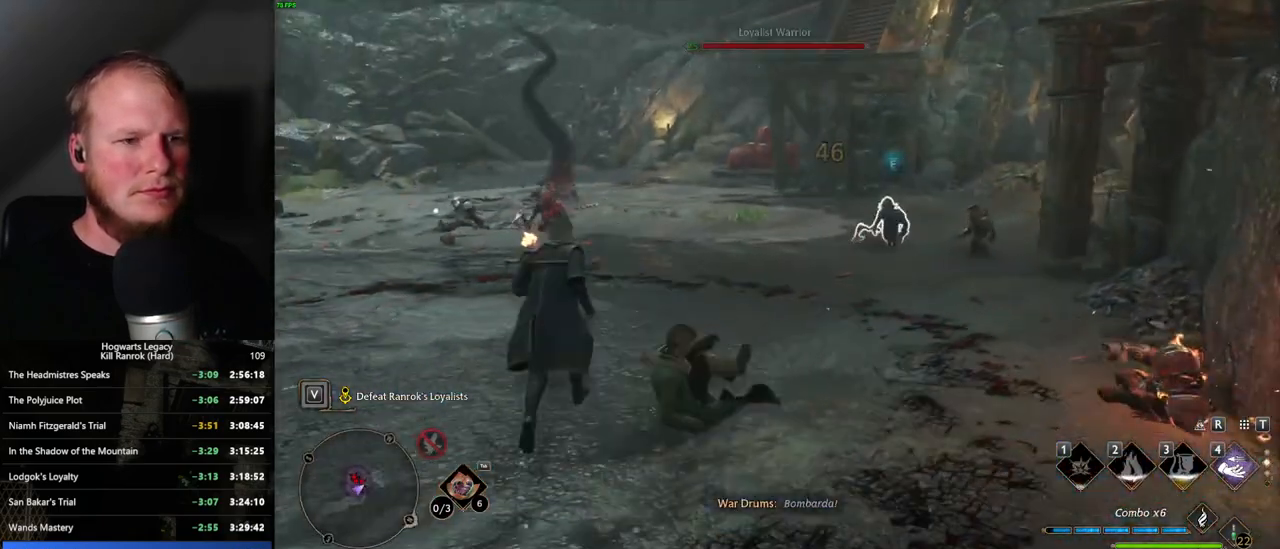
{"keys": ["w"], "mouse": [], "events": [[100, "tab", "up"], [217, "tab", "down"], [317, "tab", "up"], [400, "tab", "down"], [500, "tab", "up"]]}
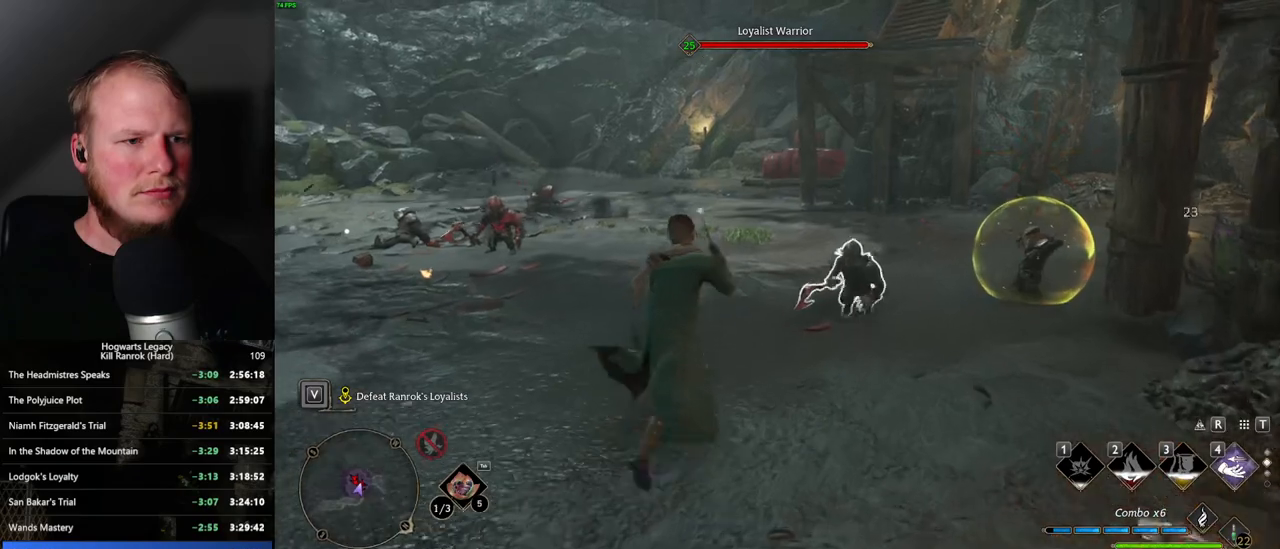
{"keys": ["a", "space"], "mouse": [], "events": [[117, "tab", "down"], [167, "tab", "up"], [234, "w", "up"], [350, "a", "down"], [384, "space", "down"]]}
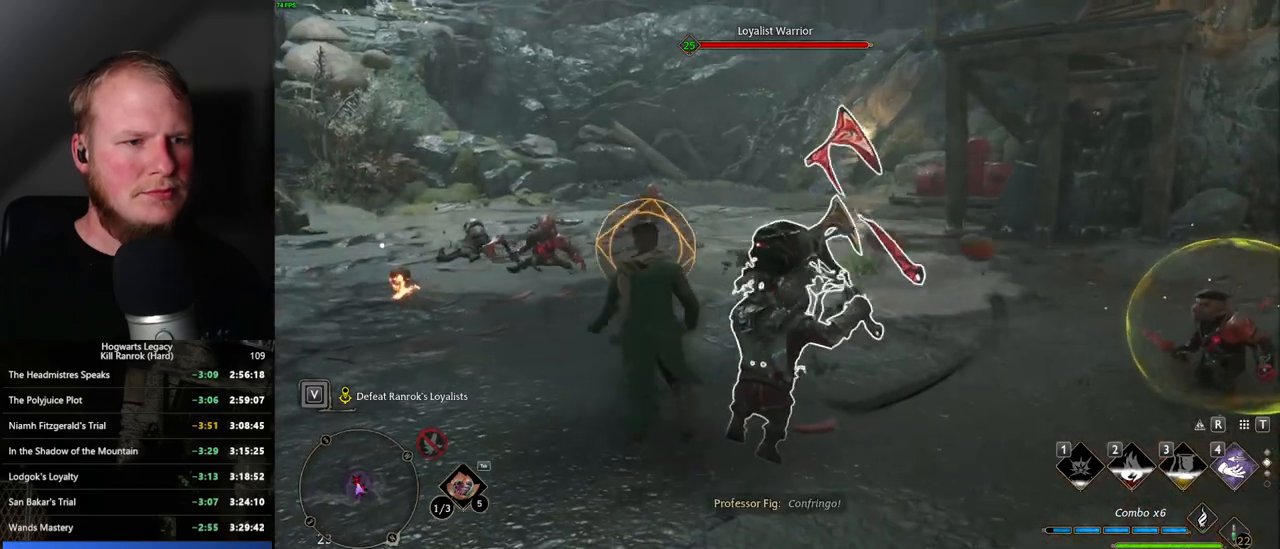
{"keys": ["a"], "mouse": [], "events": [[34, "space", "up"]]}
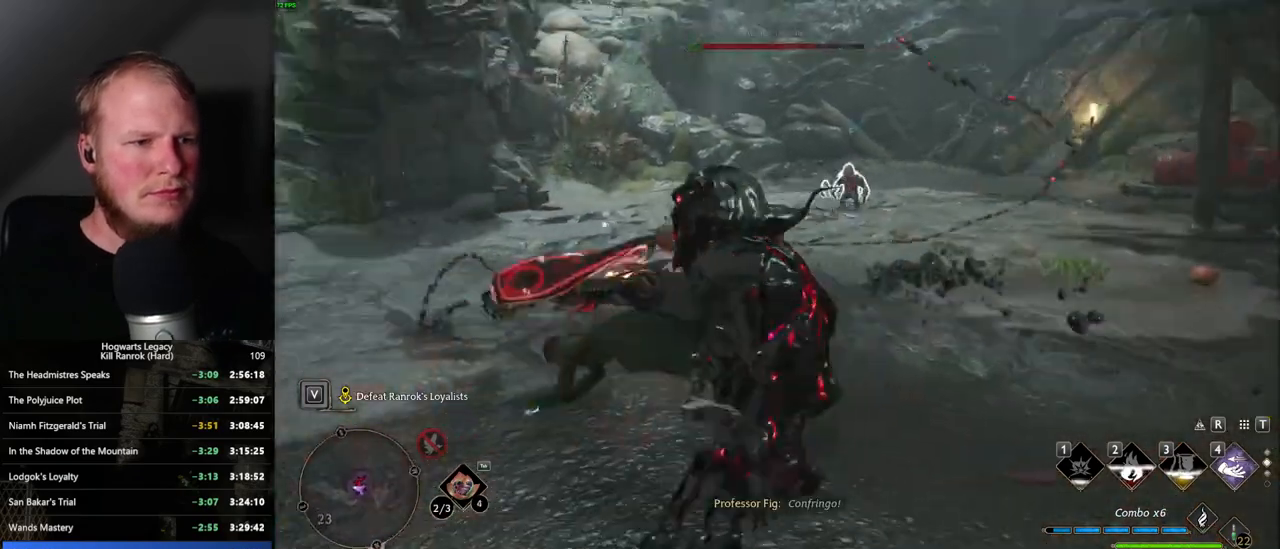
{"keys": ["tab", "w"], "mouse": [], "events": [[100, "w", "down"], [150, "a", "up"], [384, "tab", "down"]]}
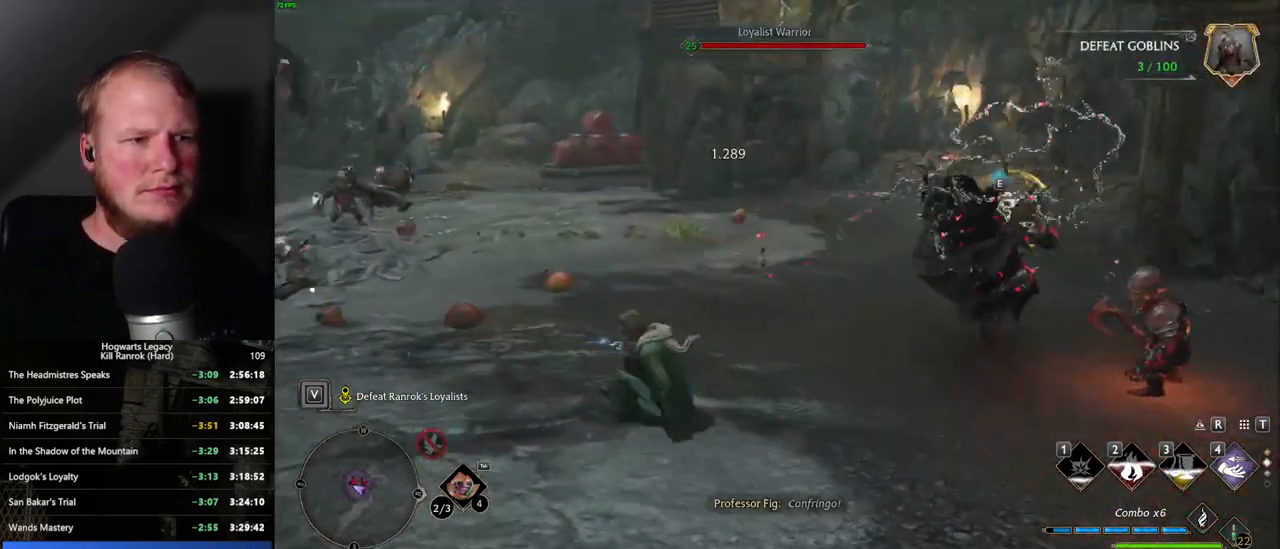
{"keys": [], "mouse": [], "events": [[17, "tab", "up"], [100, "tab", "down"], [167, "tab", "up"], [300, "w", "up"]]}
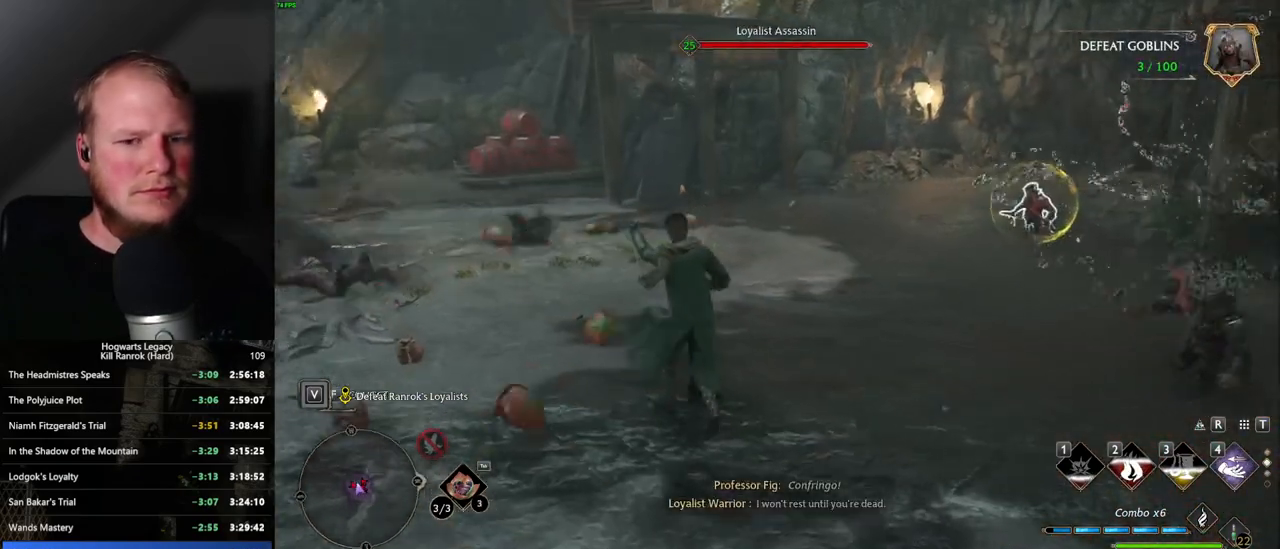
{"keys": ["a", "w"], "mouse": [], "events": [[17, "a", "down"], [100, "w", "down"], [217, "a", "up"], [334, "a", "down"], [367, "mouse_wheel", "down"], [384, "mouse_wheel", "up"]]}
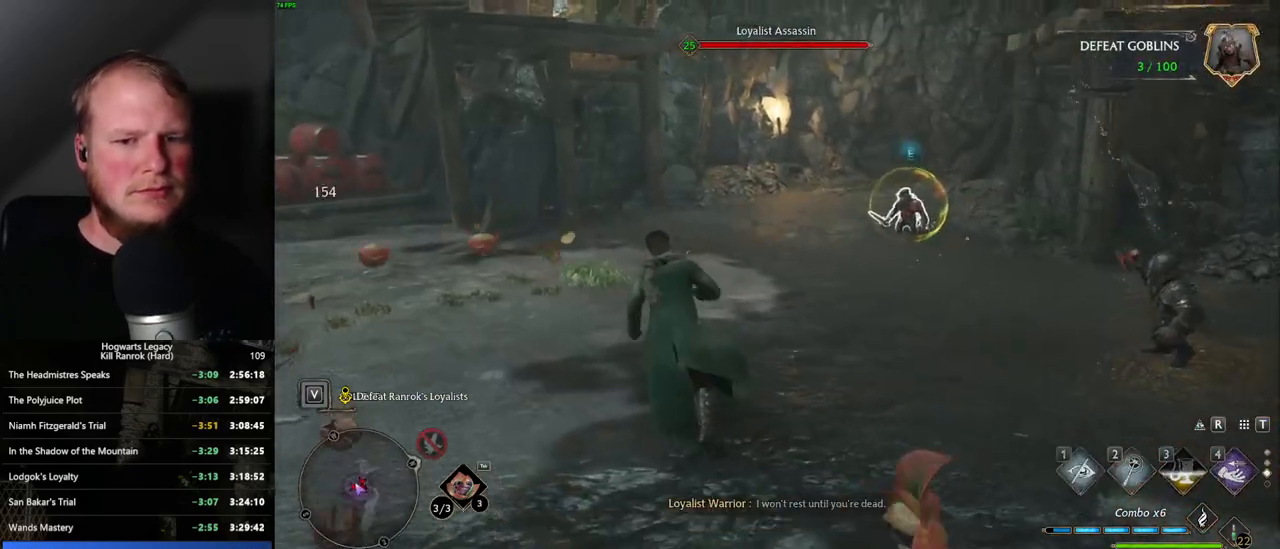
{"keys": ["w"], "mouse": [], "events": [[167, "a", "up"], [267, "mouse_wheel", "down"], [284, "mouse_wheel", "up"]]}
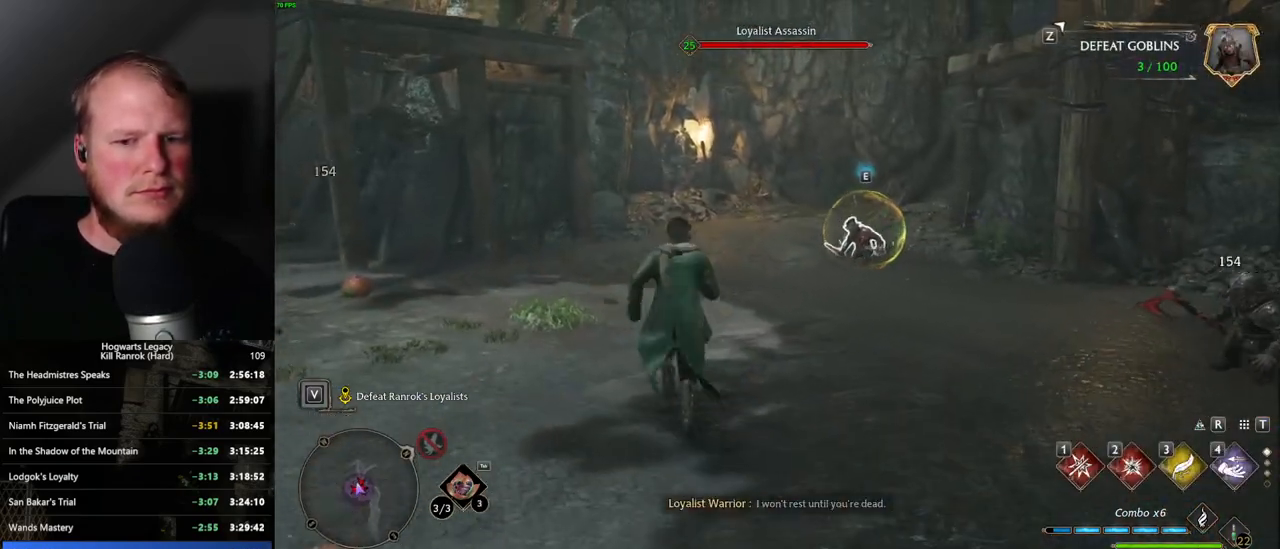
{"keys": ["w"], "mouse": [], "events": [[67, "3", "down"], [200, "3", "up"]]}
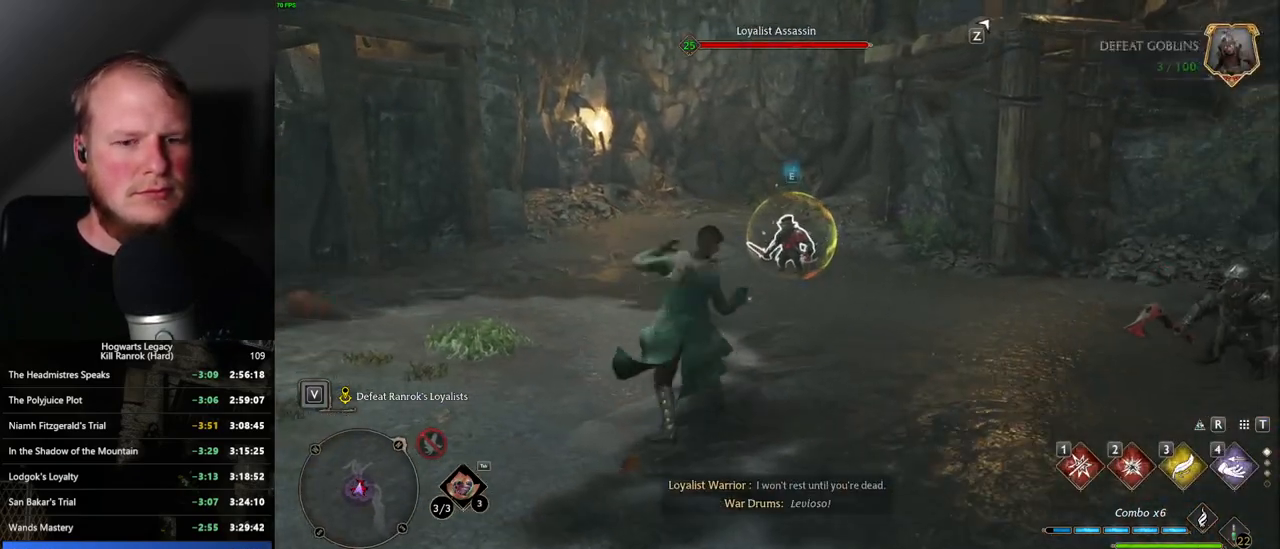
{"keys": ["w"], "mouse": [], "events": [[150, "1", "down"], [234, "1", "up"], [300, "1", "down"], [400, "1", "up"]]}
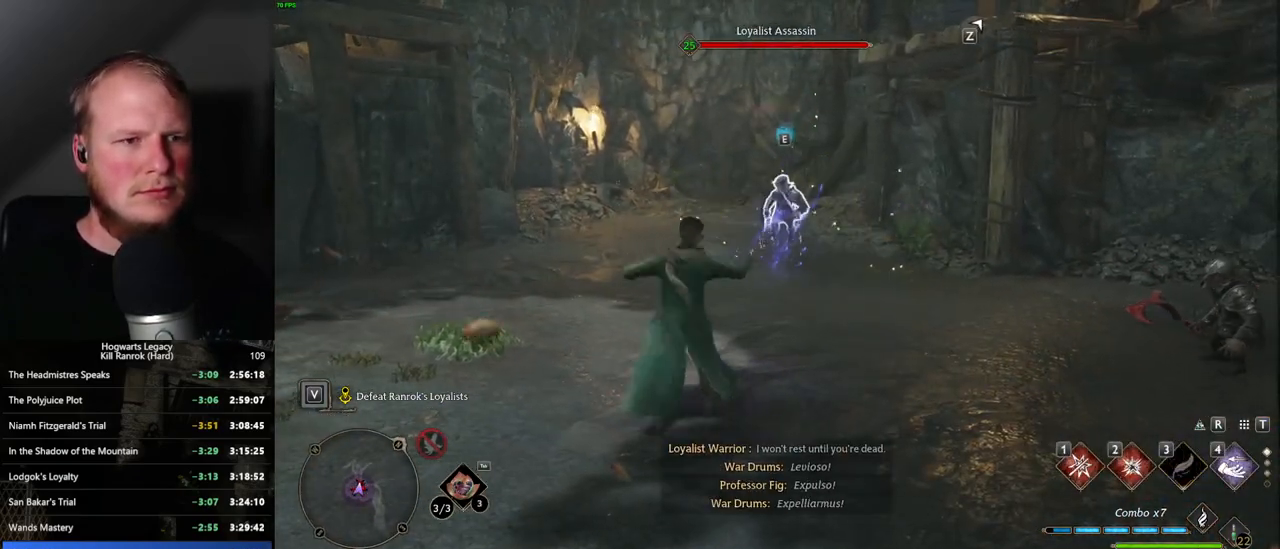
{"keys": ["w", "z"], "mouse": [], "events": [[450, "z", "down"]]}